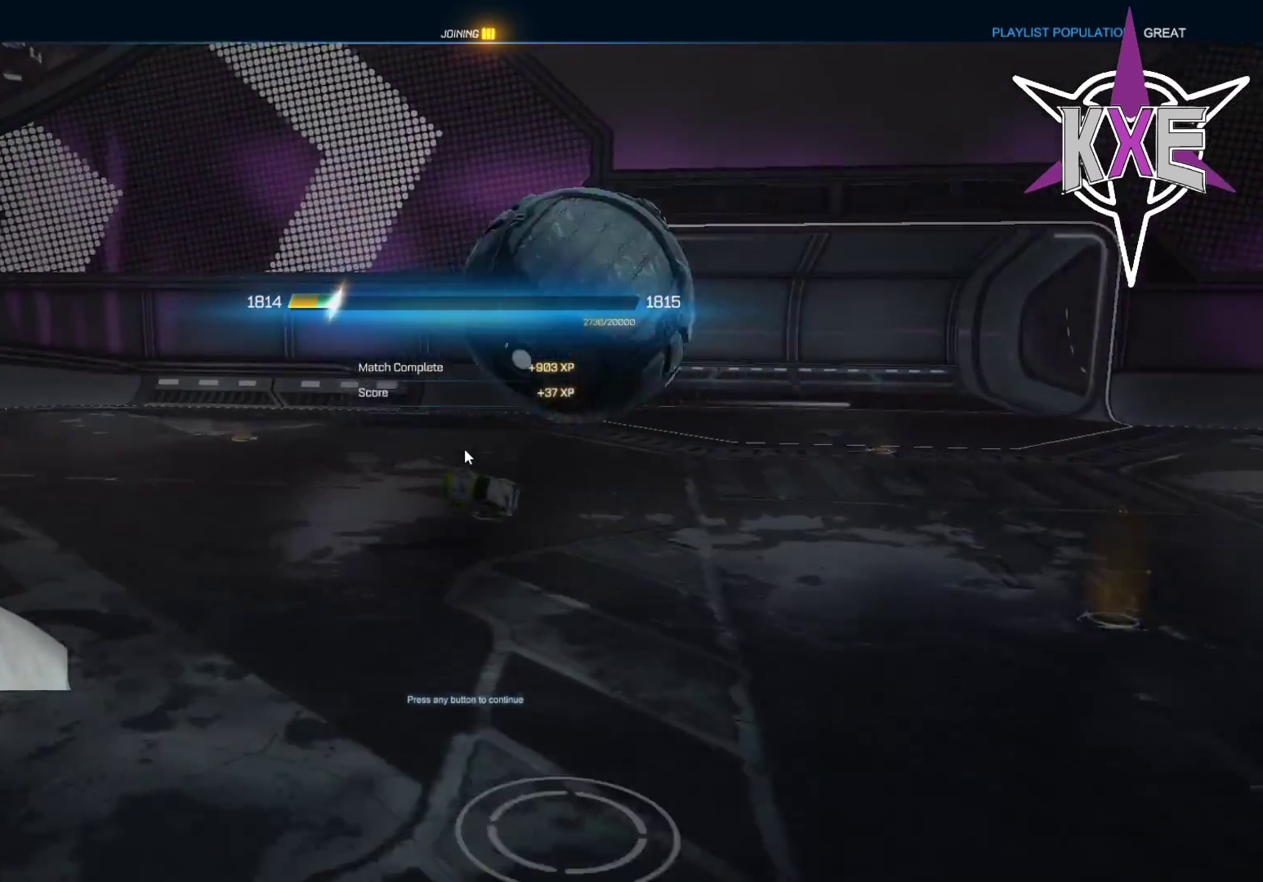
Gameplay with a controller (PlayStation layout); each line is a JSON object with the inputs held at the frame after it (dt_ms = milliseconds from this image to that frame). "events" lists button and stick changes between this image and that frame as [ms after this image, input, new state], when the widget could be followed in between. Not read: R2.
{"dt_ms": 500, "buttons": ["CROSS"], "left_stick": "center", "right_stick": "center", "events": [[400, "CROSS", "down"]]}
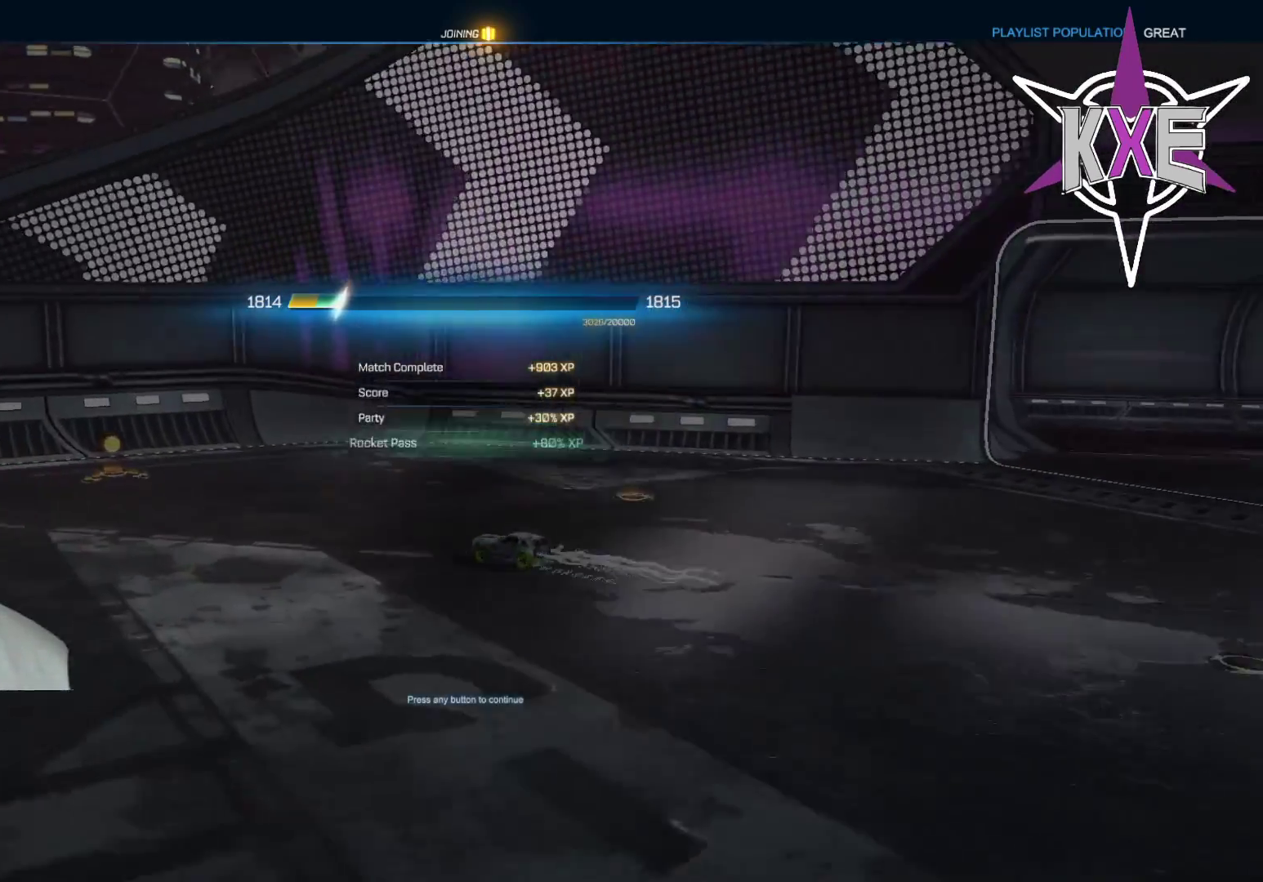
{"dt_ms": 500, "buttons": [], "left_stick": "center", "right_stick": "center", "events": [[33, "CROSS", "up"]]}
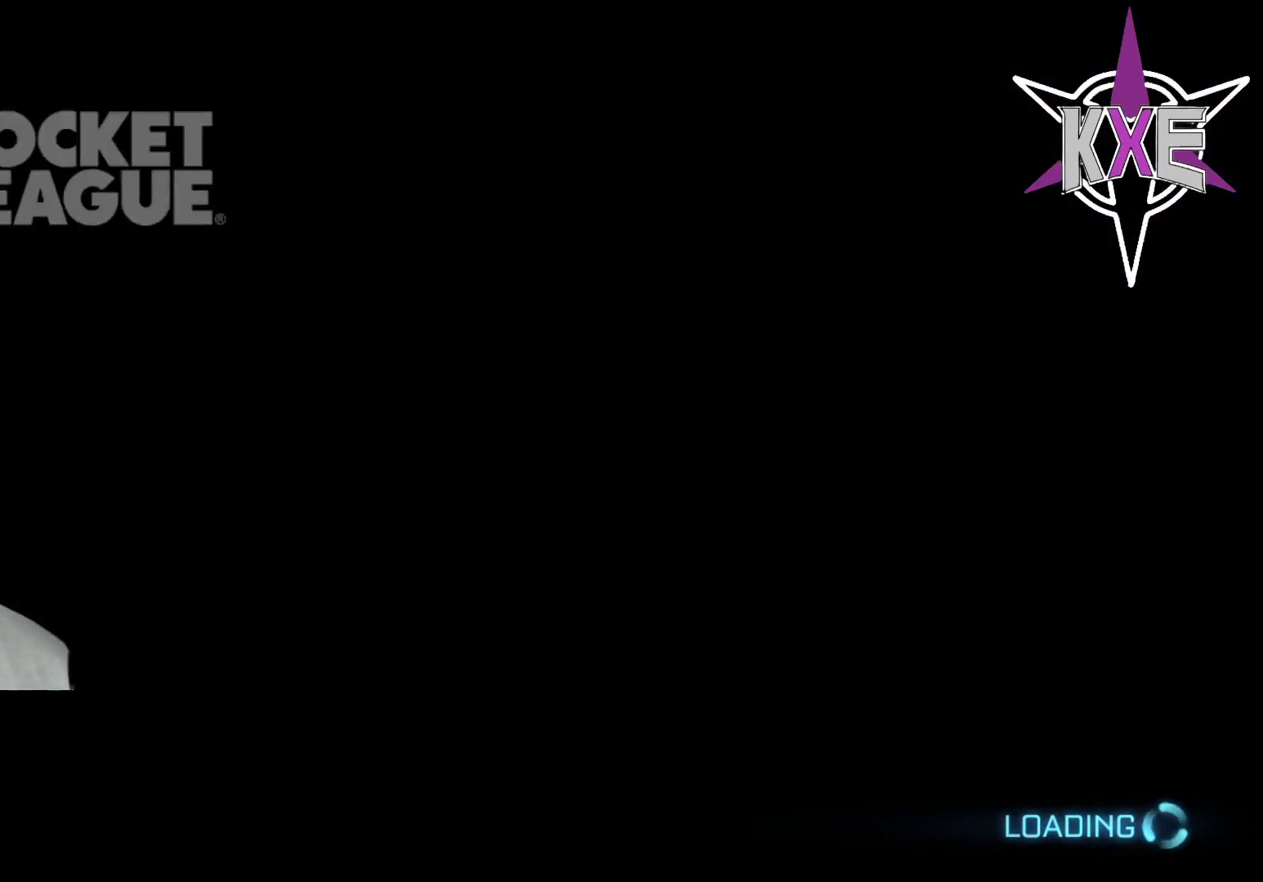
{"dt_ms": 500, "buttons": [], "left_stick": "center", "right_stick": "center", "events": []}
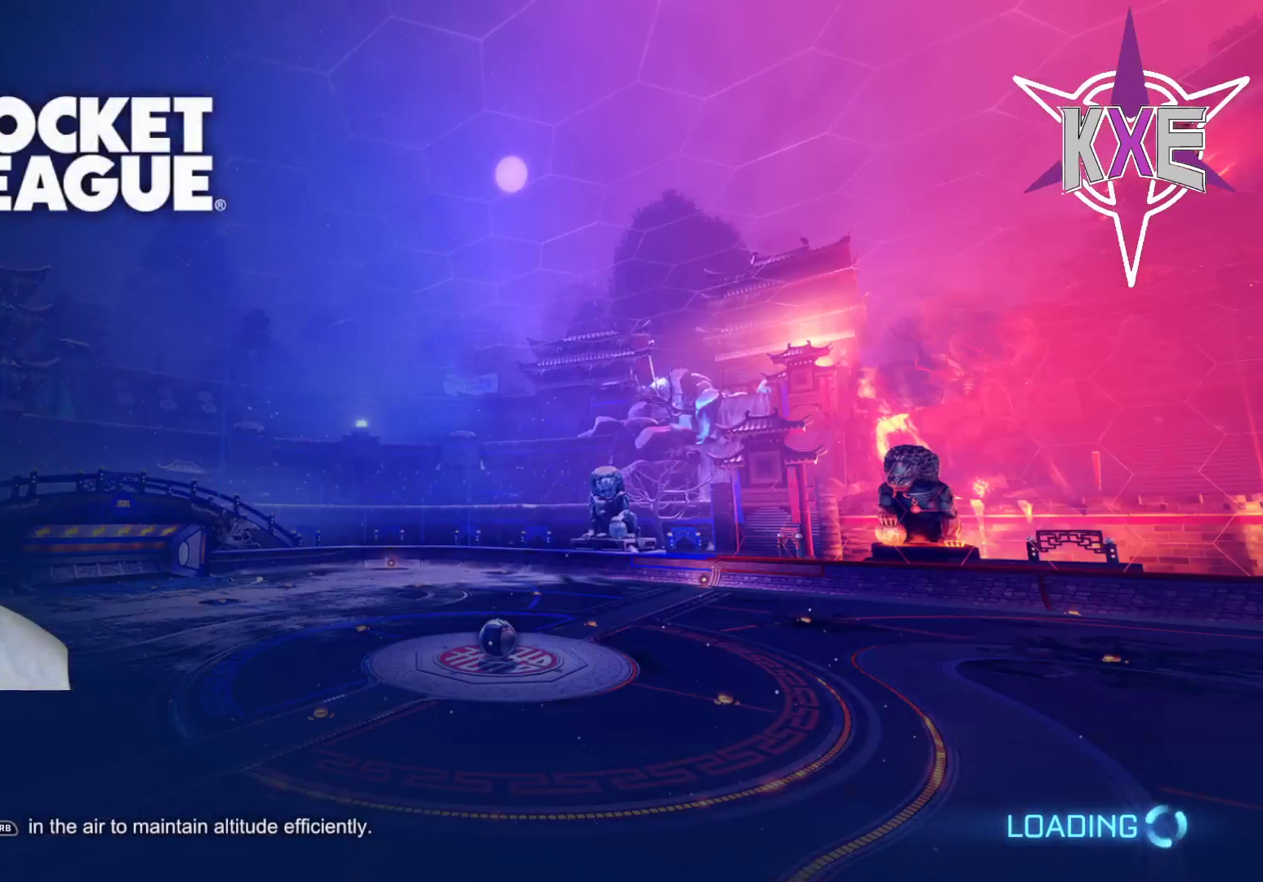
{"dt_ms": 500, "buttons": [], "left_stick": "center", "right_stick": "center", "events": []}
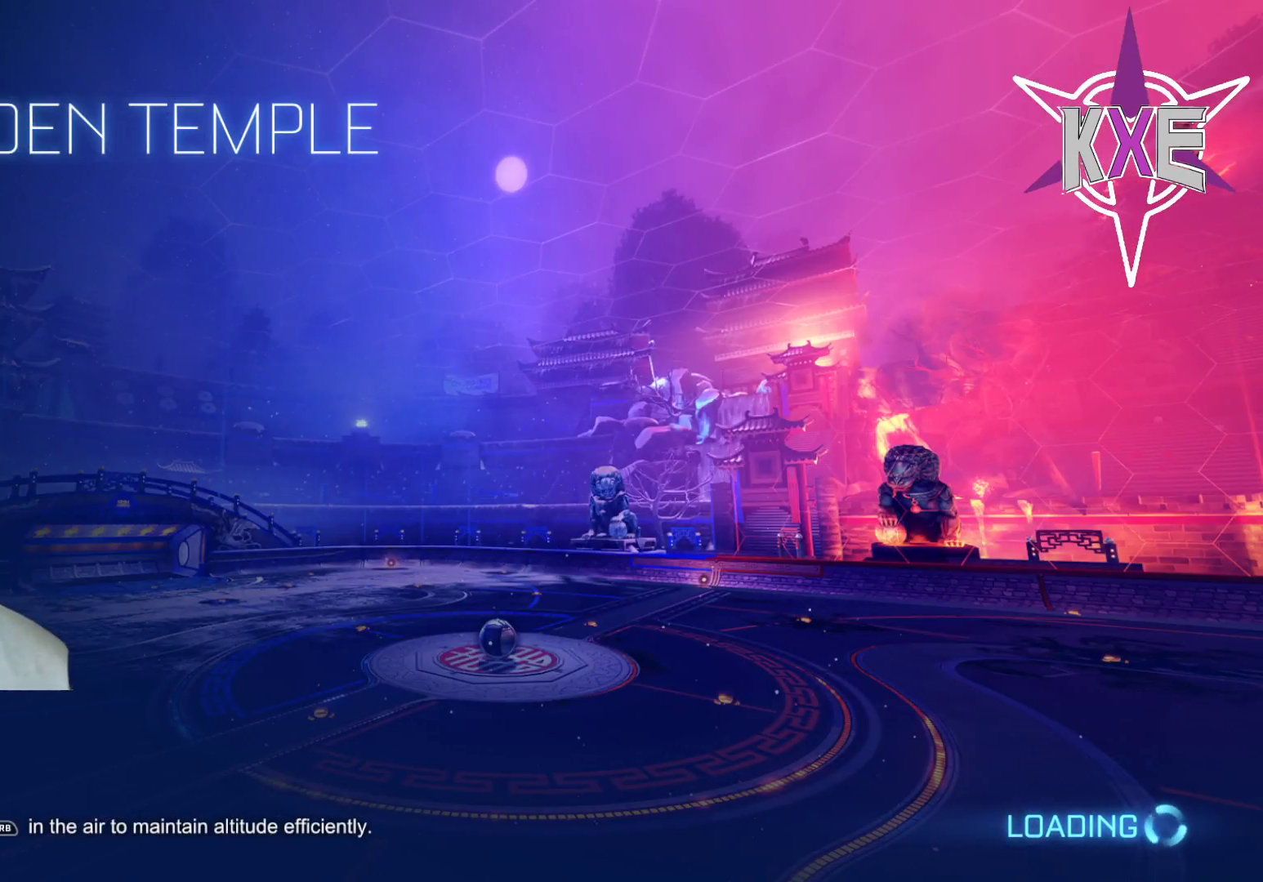
{"dt_ms": 500, "buttons": [], "left_stick": "center", "right_stick": "center", "events": []}
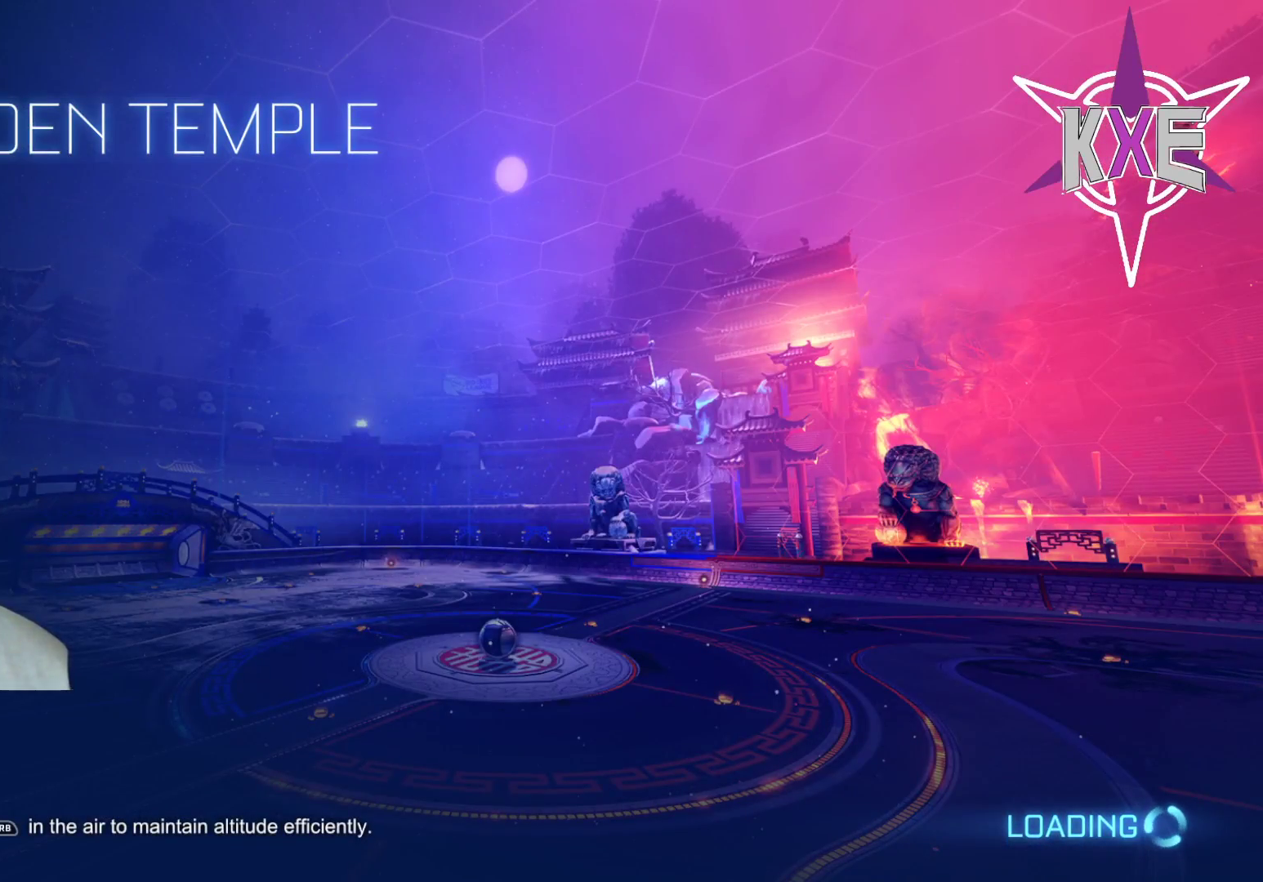
{"dt_ms": 500, "buttons": [], "left_stick": "center", "right_stick": "center", "events": []}
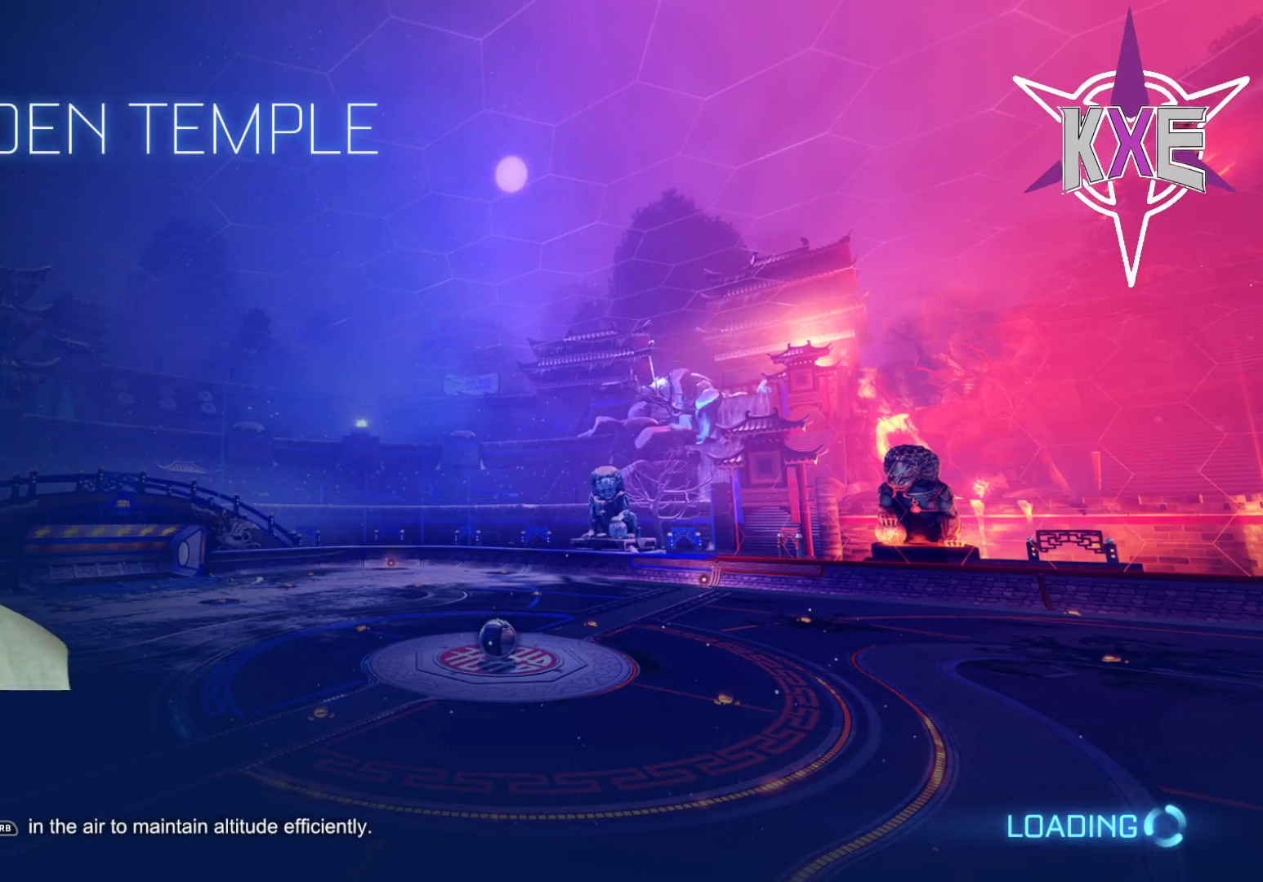
{"dt_ms": 500, "buttons": [], "left_stick": "center", "right_stick": "center", "events": []}
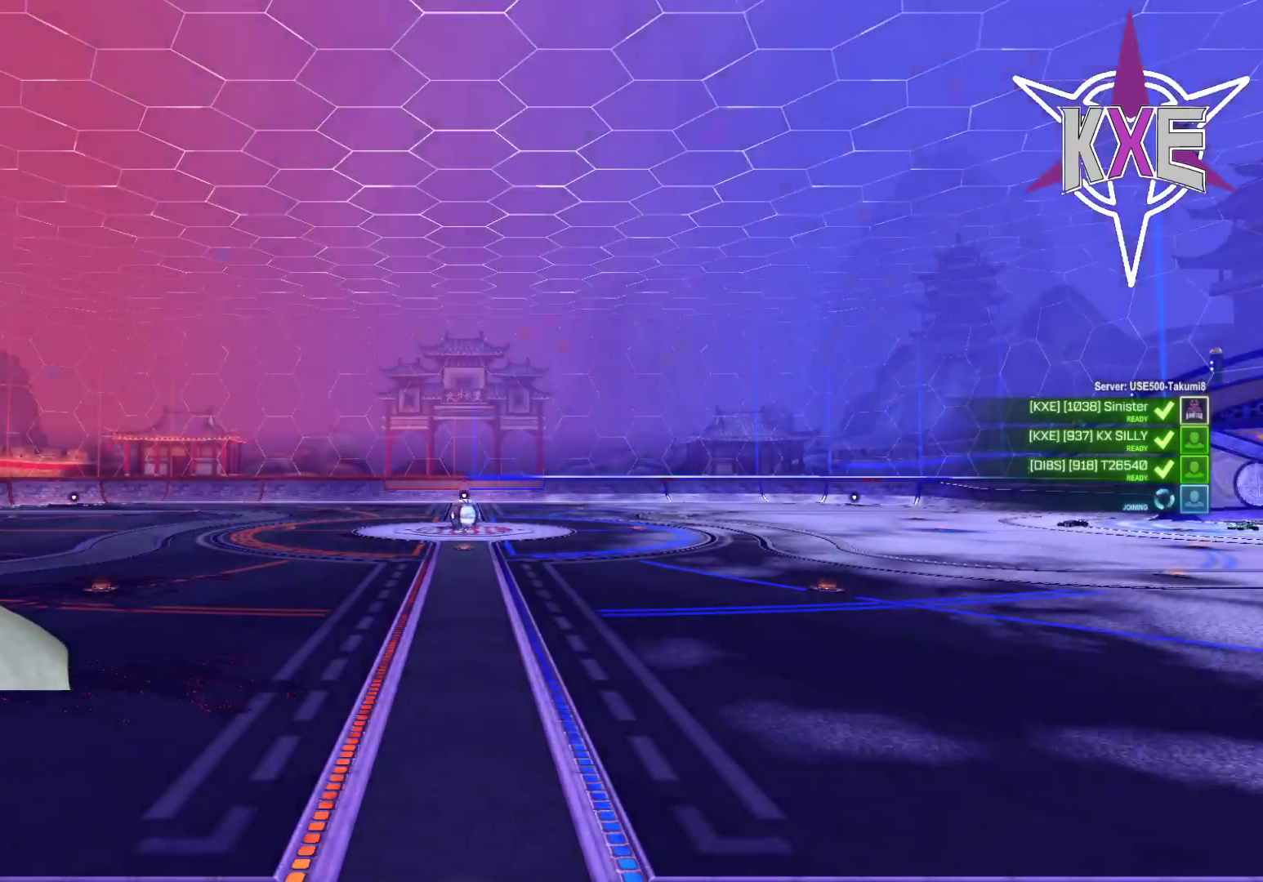
{"dt_ms": 500, "buttons": [], "left_stick": "center", "right_stick": "center", "events": []}
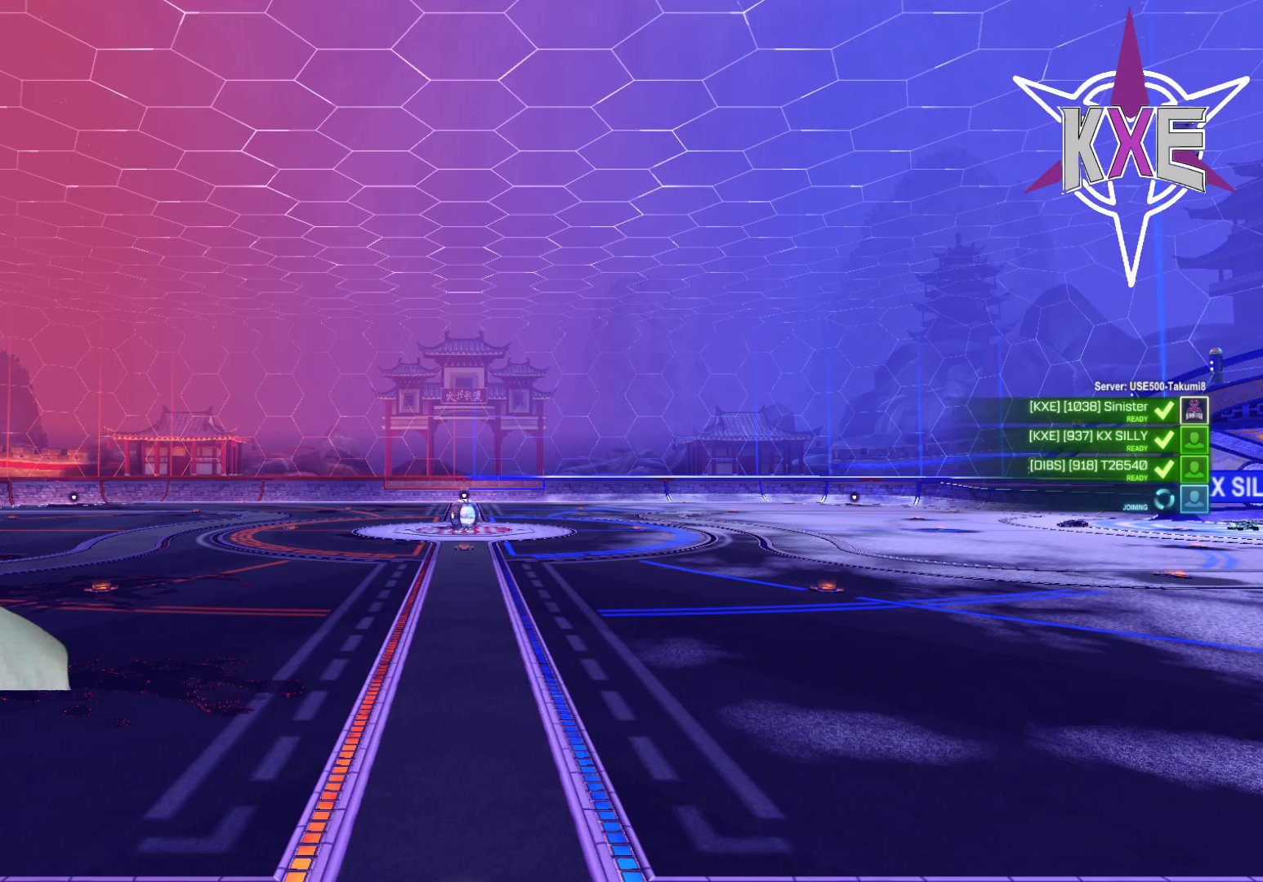
{"dt_ms": 500, "buttons": [], "left_stick": "center", "right_stick": "center", "events": []}
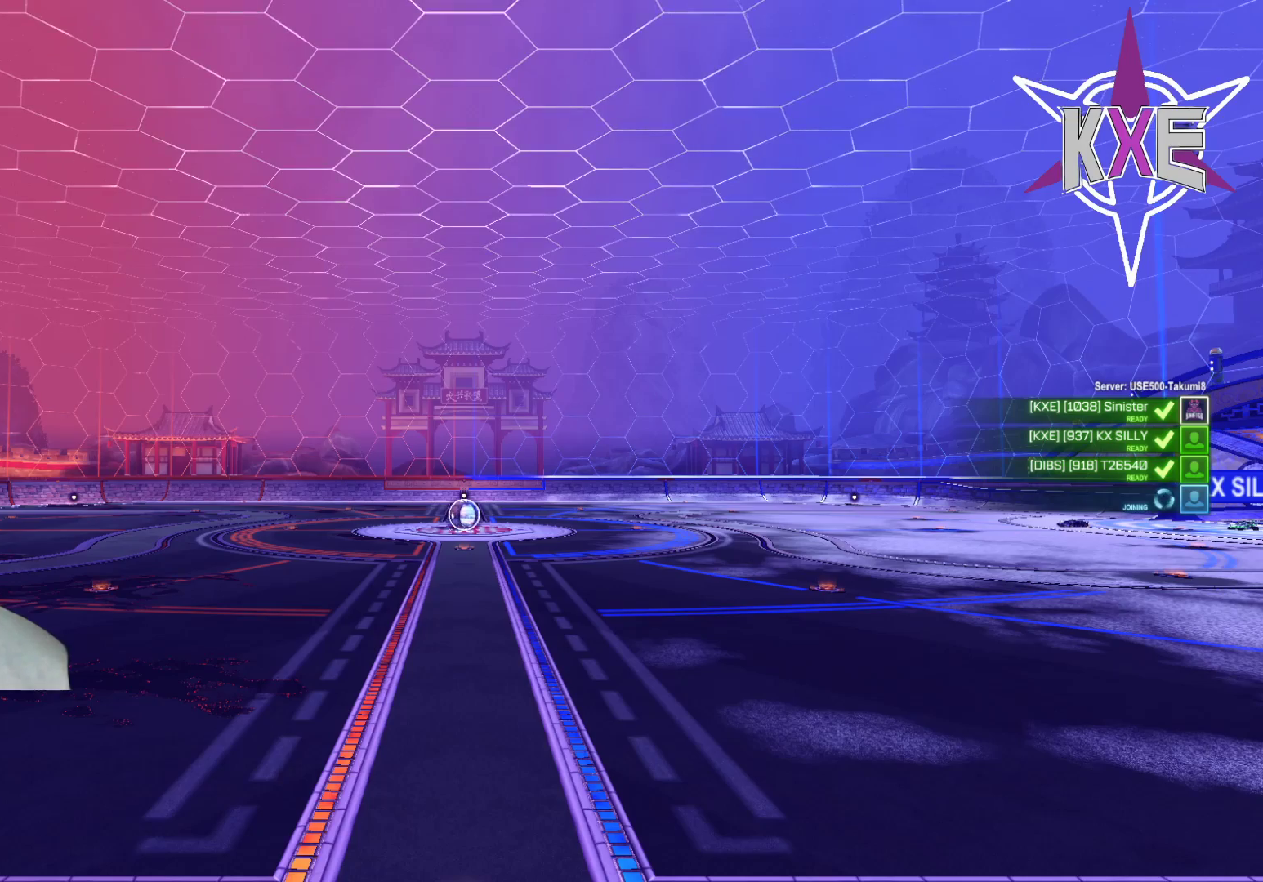
{"dt_ms": 500, "buttons": [], "left_stick": "center", "right_stick": "center", "events": []}
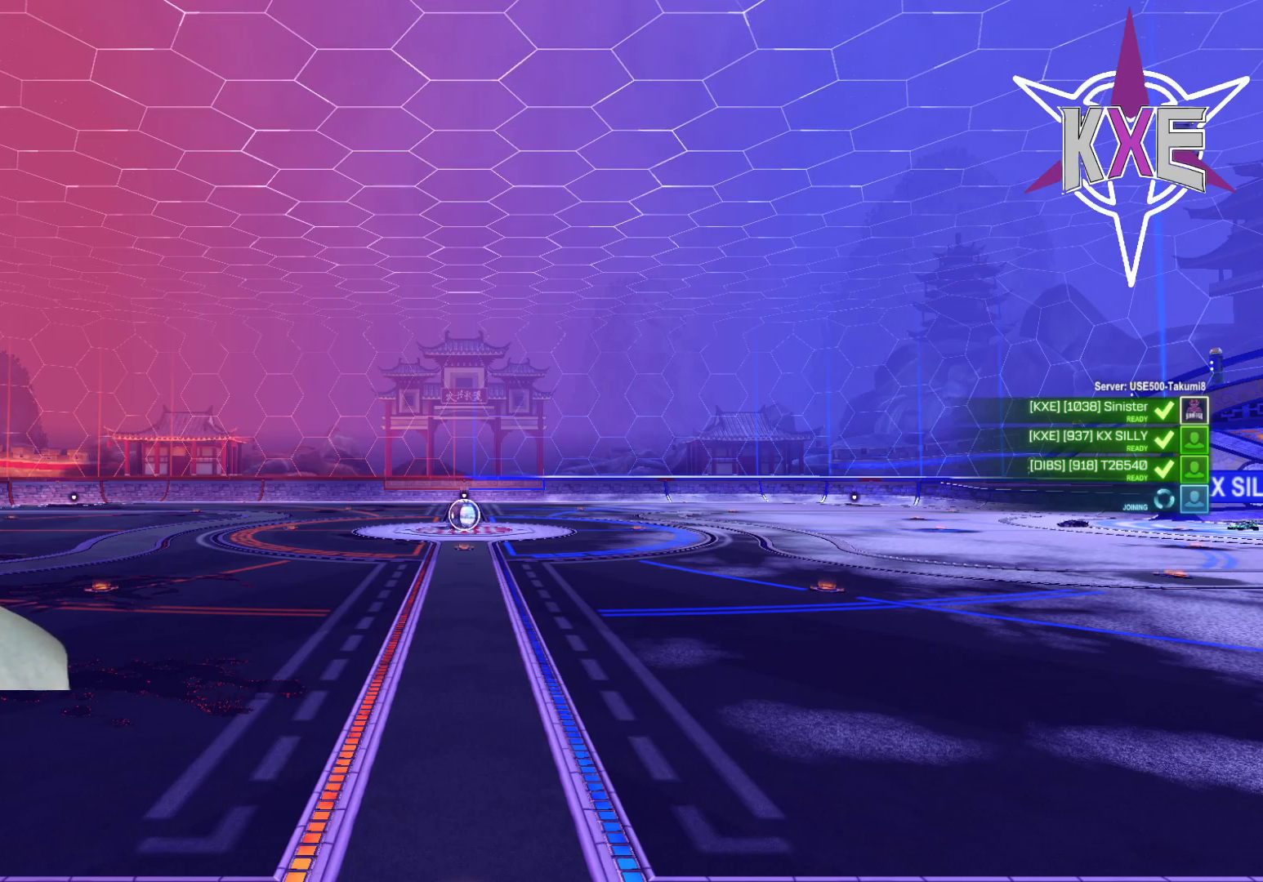
{"dt_ms": 500, "buttons": [], "left_stick": "center", "right_stick": "center", "events": []}
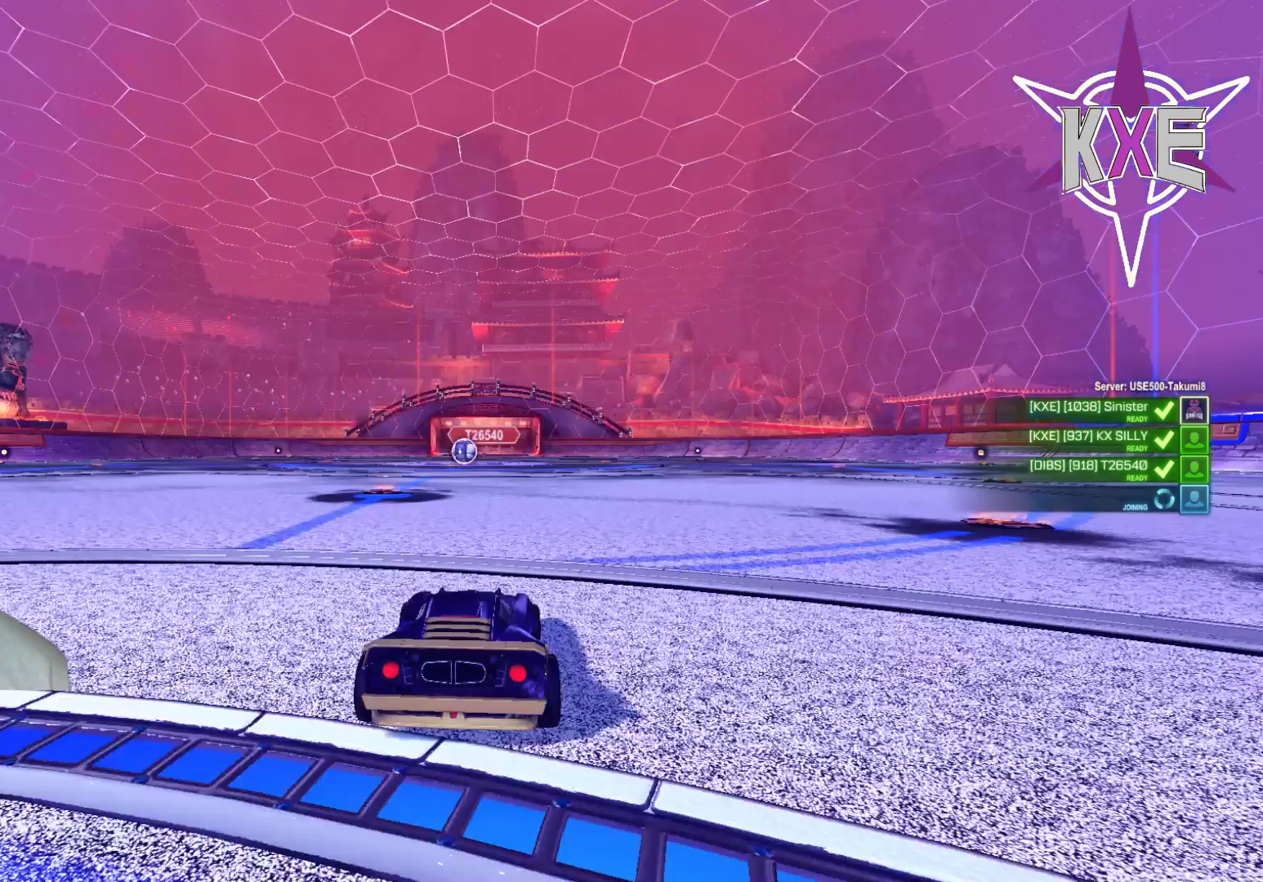
{"dt_ms": 500, "buttons": [], "left_stick": "center", "right_stick": "center", "events": []}
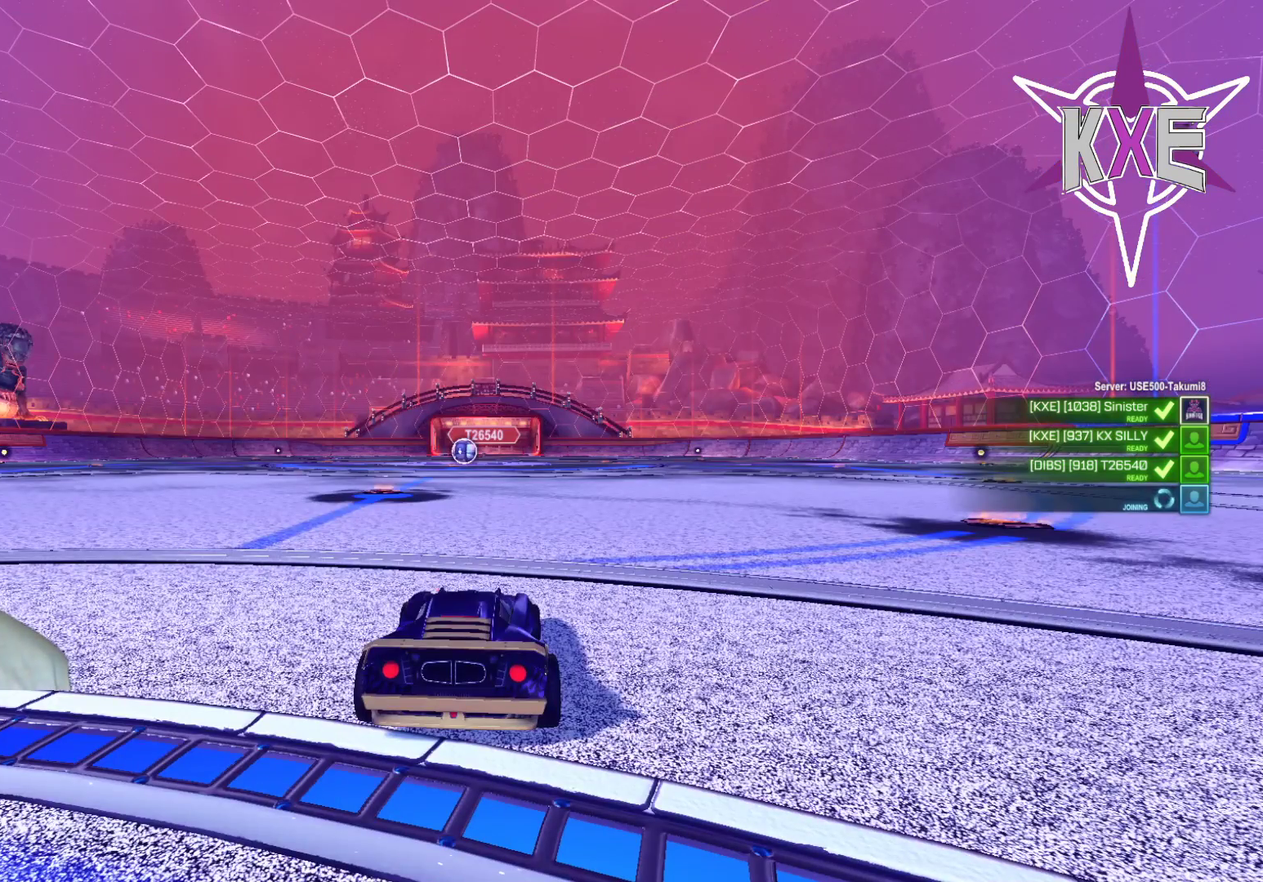
{"dt_ms": 500, "buttons": [], "left_stick": "left", "right_stick": "center", "events": [[200, "left_stick", "left"]]}
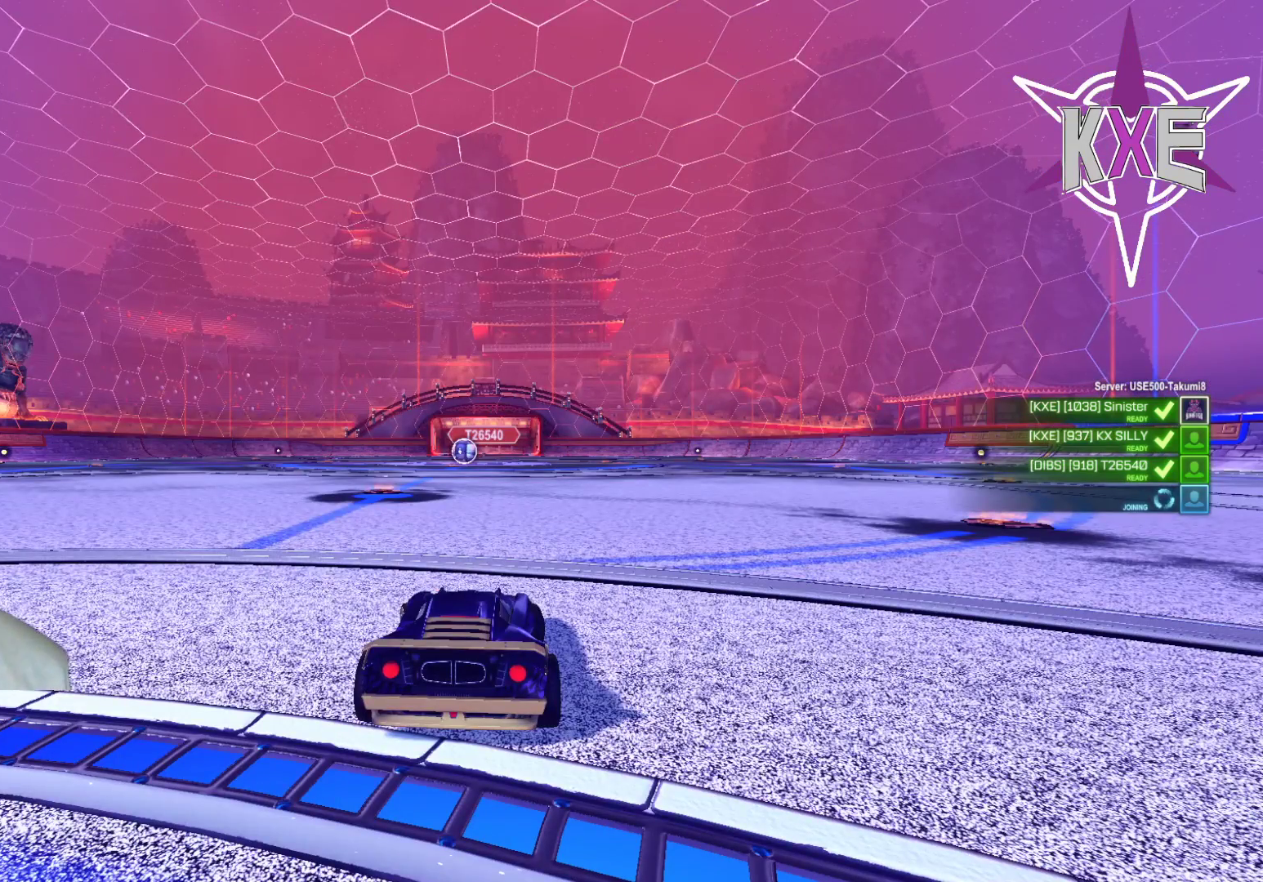
{"dt_ms": 500, "buttons": [], "left_stick": "left", "right_stick": "center", "events": [[133, "R1", "down"], [217, "R1", "up"]]}
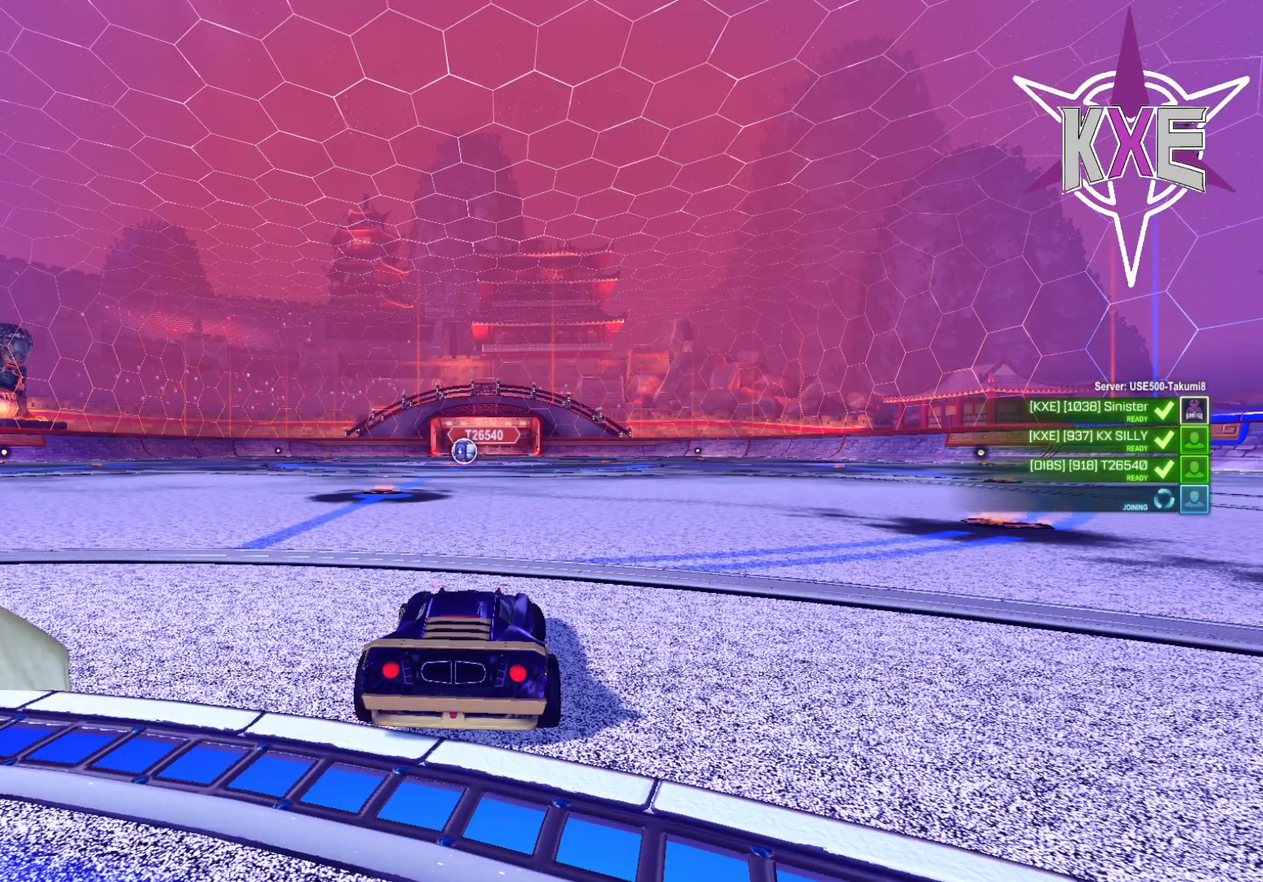
{"dt_ms": 500, "buttons": [], "left_stick": "left", "right_stick": "center"}
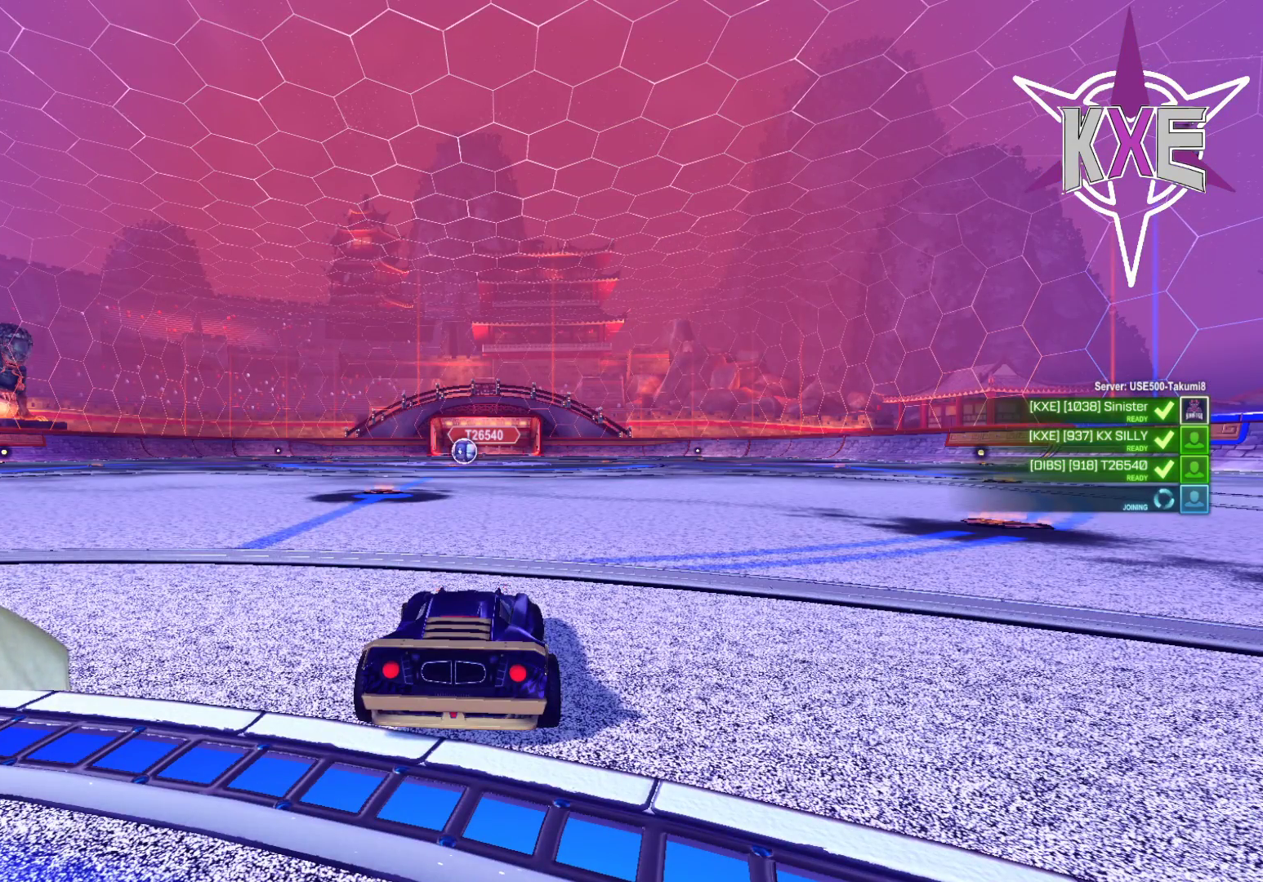
{"dt_ms": 500, "buttons": [], "left_stick": "center", "right_stick": "center", "events": [[17, "R1", "down"], [133, "R1", "up"], [150, "left_stick", "center"], [217, "left_stick", "left"], [233, "R1", "down"], [350, "R1", "up"], [417, "left_stick", "center"]]}
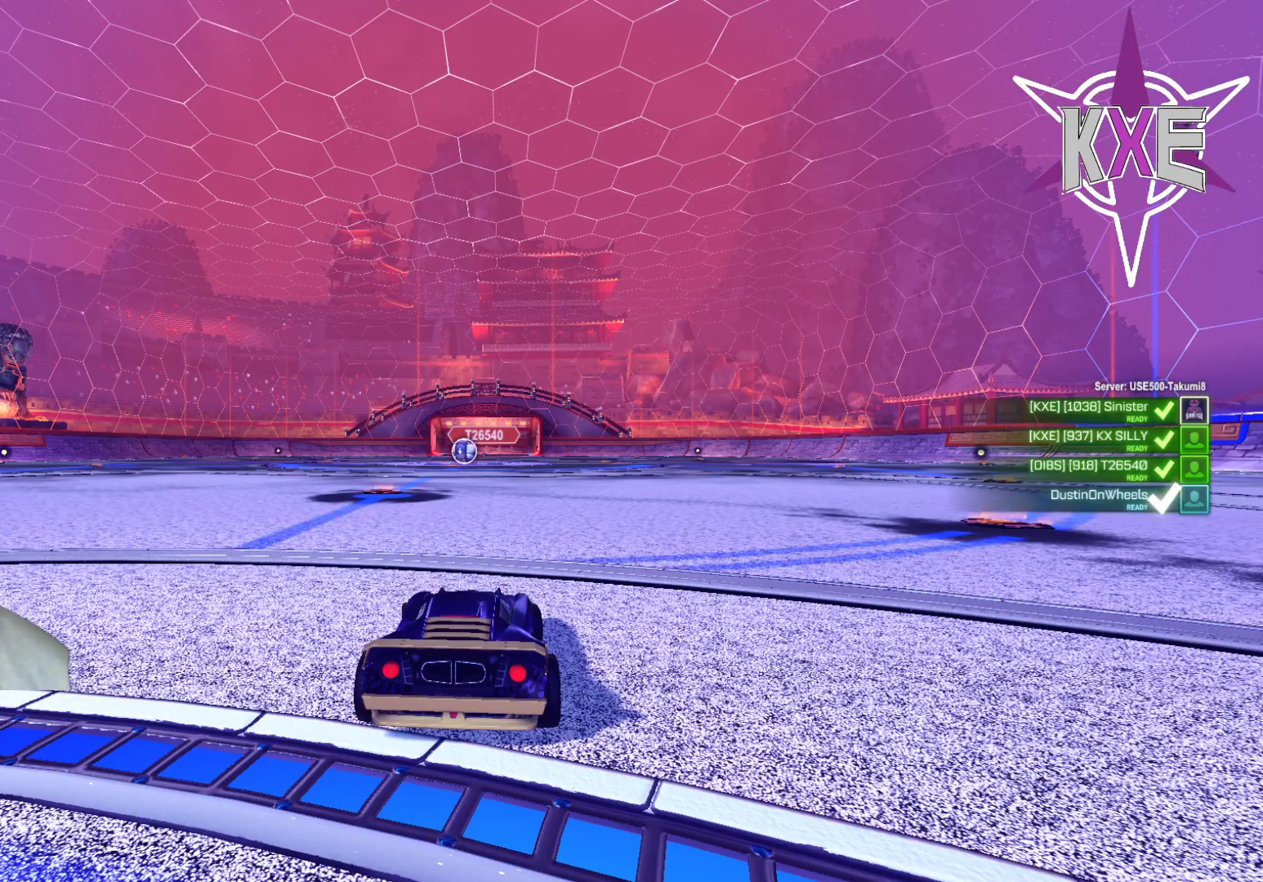
{"dt_ms": 500, "buttons": ["R1"], "left_stick": "left", "right_stick": "center", "events": [[17, "left_stick", "left"], [183, "R1", "down"], [200, "left_stick", "center"], [283, "R1", "up"], [367, "left_stick", "left"], [417, "R1", "down"]]}
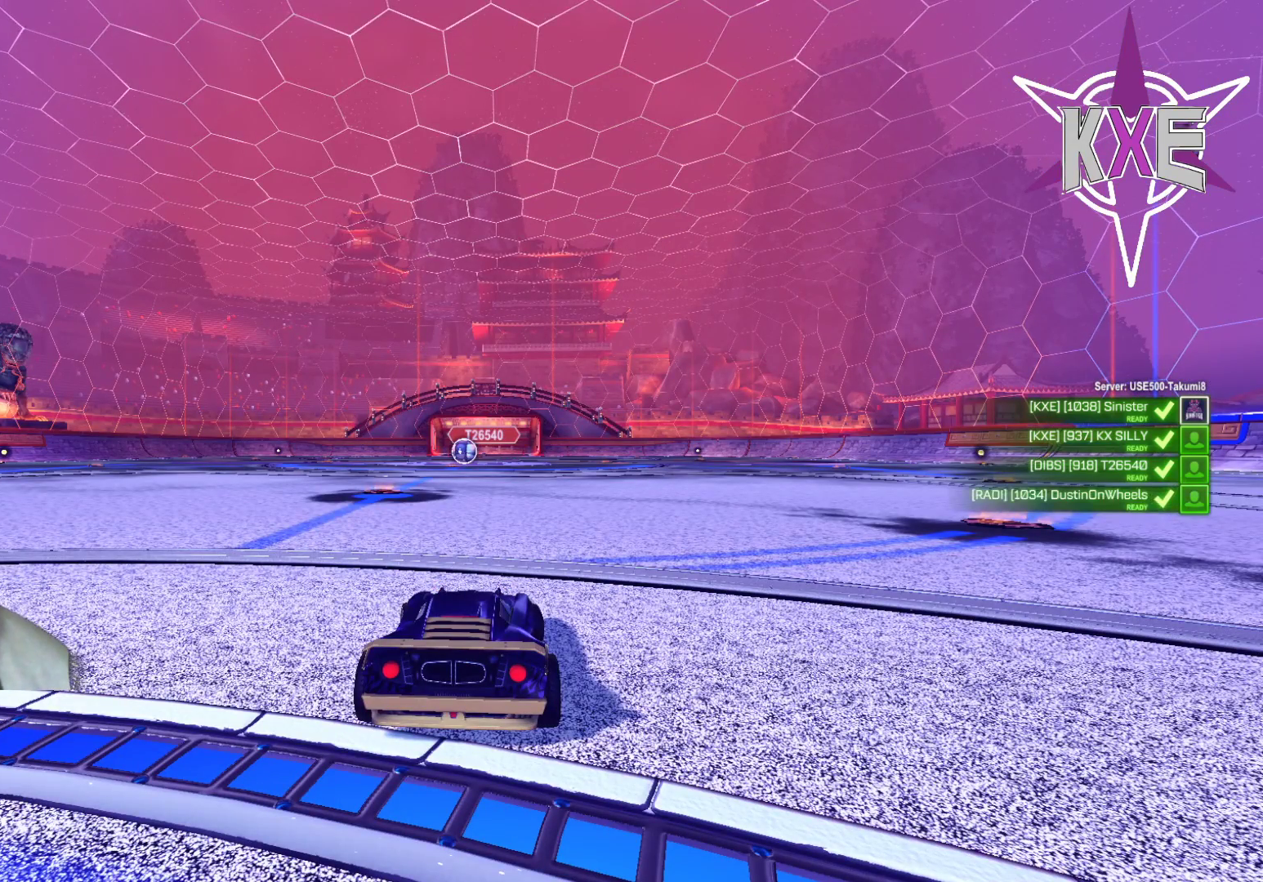
{"dt_ms": 500, "buttons": ["R1"], "left_stick": "center", "right_stick": "center", "events": [[17, "R1", "up"], [17, "left_stick", "center"], [183, "R1", "down"], [183, "left_stick", "left"], [300, "R1", "up"], [300, "left_stick", "center"], [433, "R1", "down"]]}
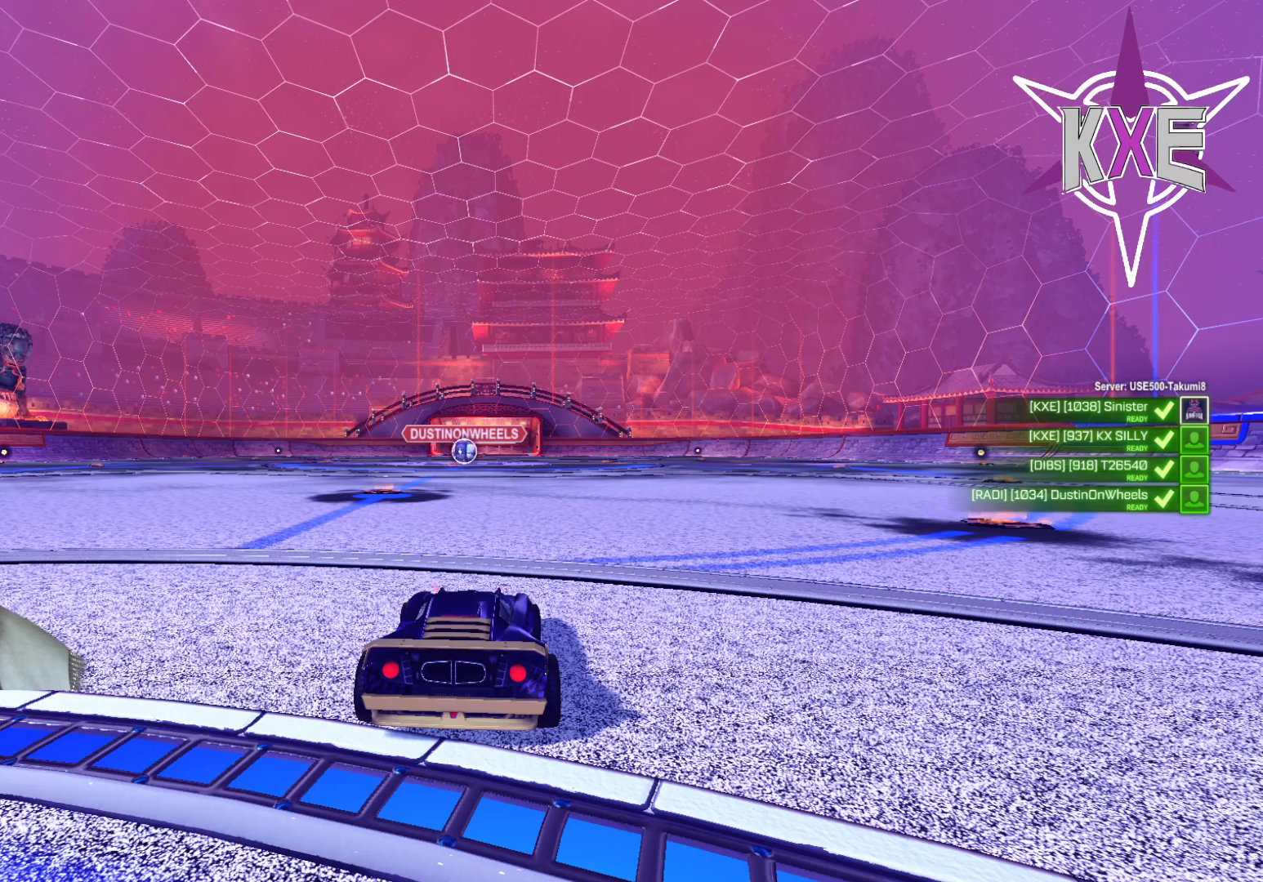
{"dt_ms": 500, "buttons": ["R1"], "left_stick": "center", "right_stick": "center", "events": [[33, "R1", "up"], [167, "R1", "down"], [300, "R1", "up"], [450, "R1", "down"]]}
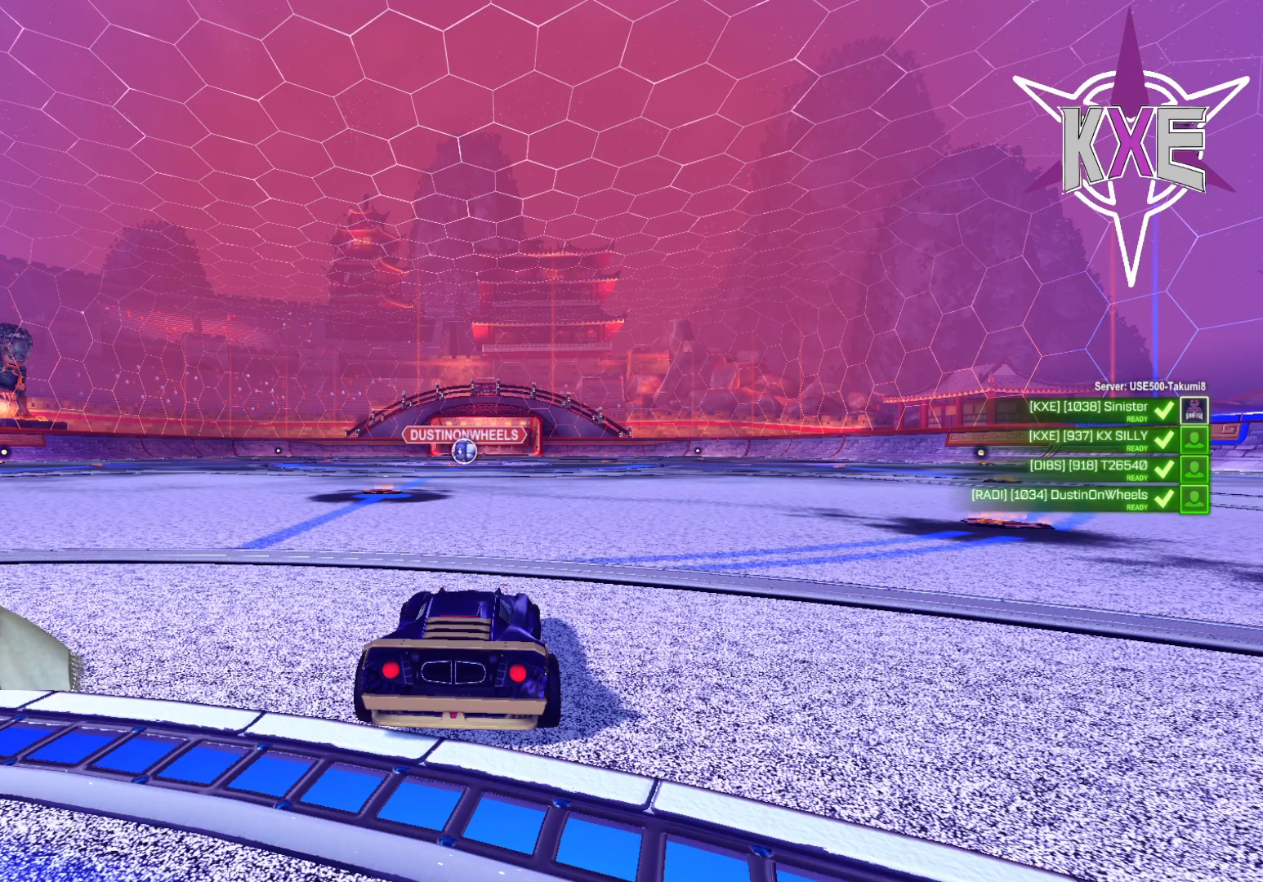
{"dt_ms": 500, "buttons": [], "left_stick": "center", "right_stick": "center"}
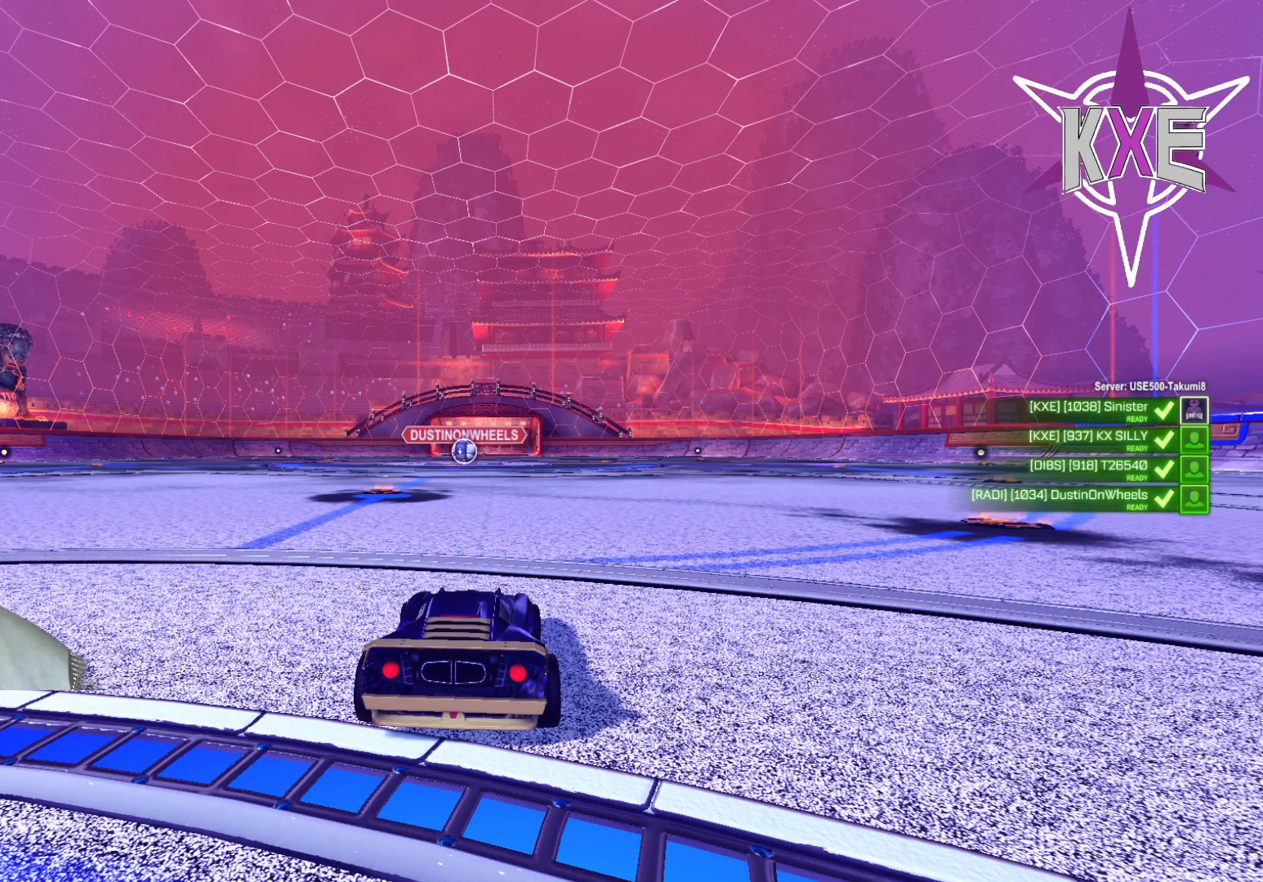
{"dt_ms": 500, "buttons": [], "left_stick": "center", "right_stick": "center", "events": [[117, "R1", "down"], [233, "R1", "up"], [383, "R1", "down"], [467, "R1", "up"]]}
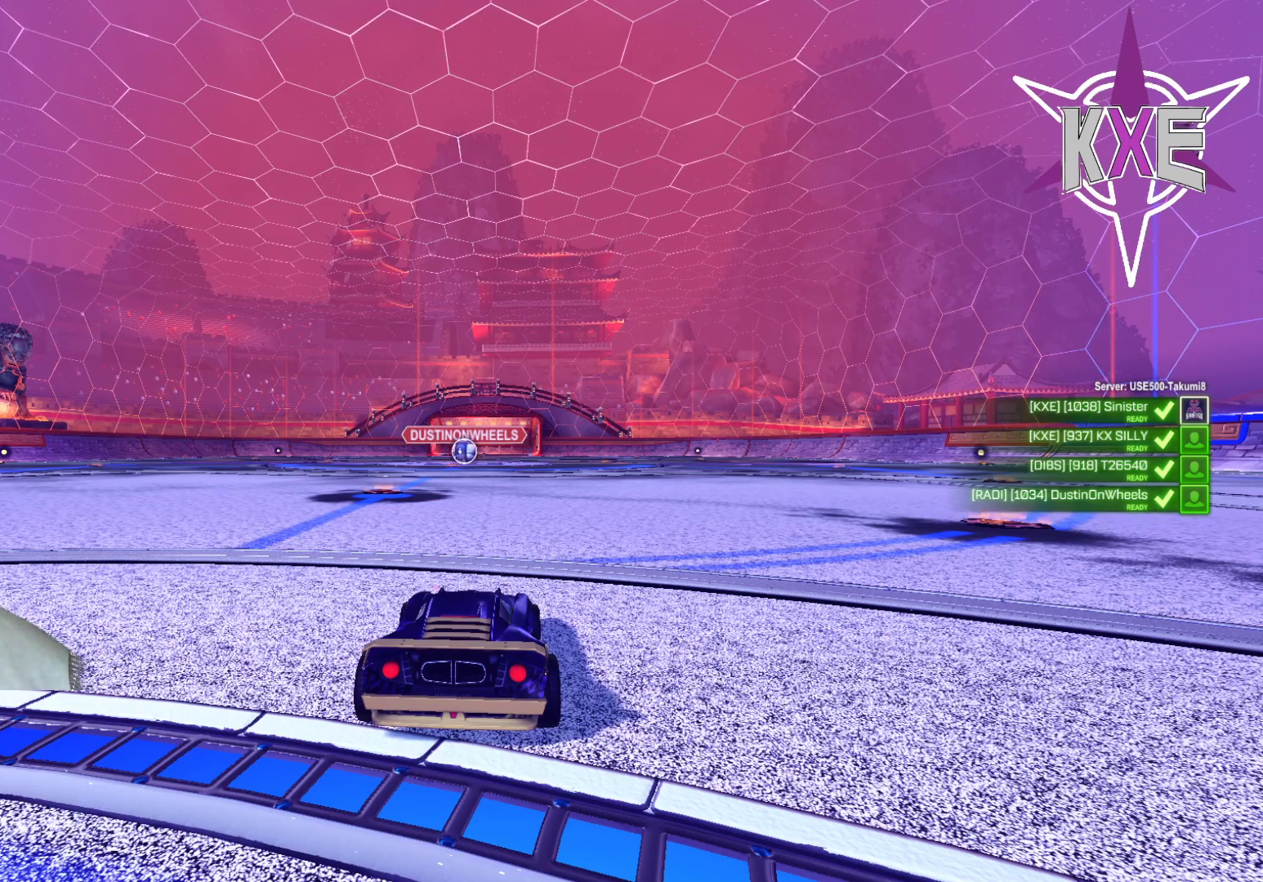
{"dt_ms": 500, "buttons": [], "left_stick": "center", "right_stick": "center", "events": [[100, "R1", "down"], [183, "R1", "up"], [317, "left_stick", "left"], [333, "R1", "down"], [433, "R1", "up"], [467, "left_stick", "center"]]}
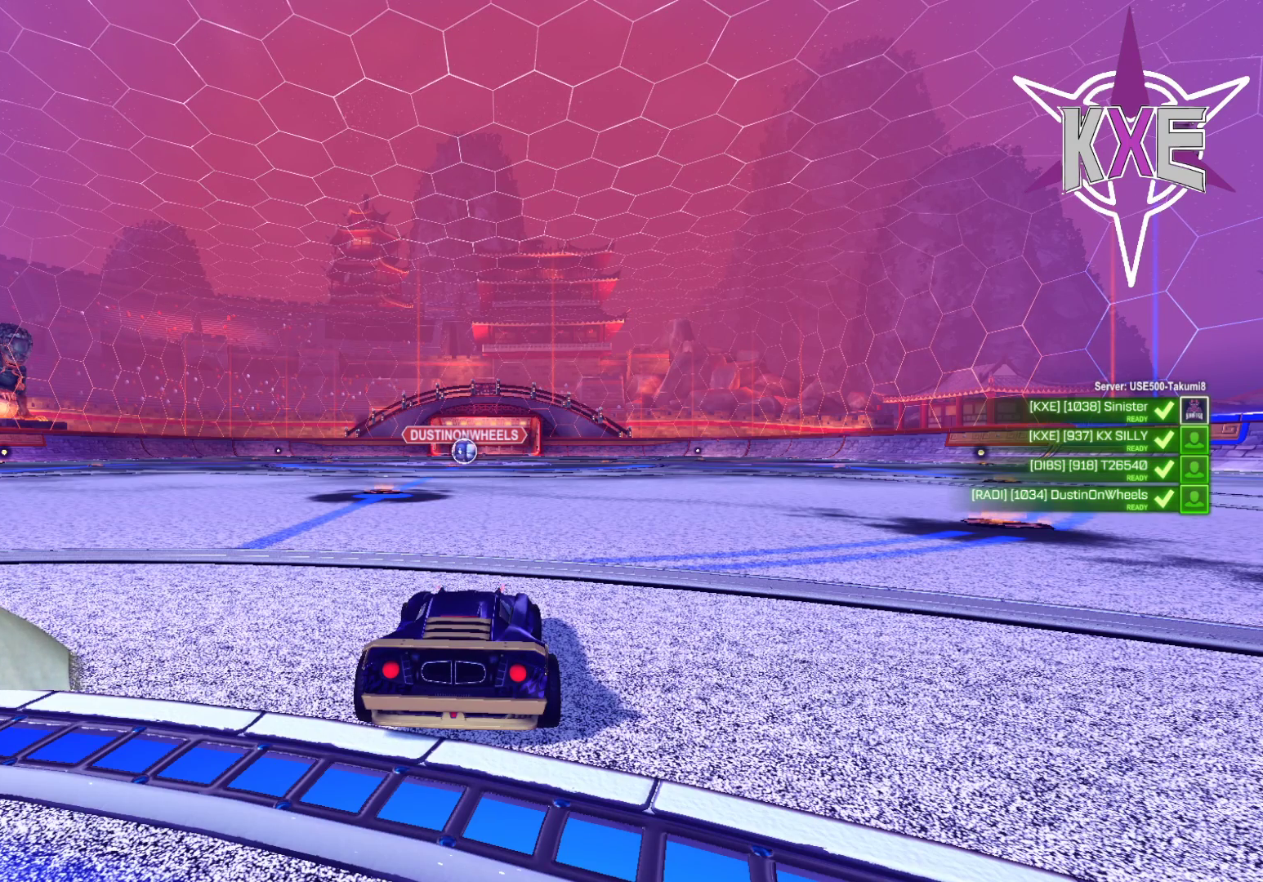
{"dt_ms": 1000, "buttons": ["R1"], "left_stick": "center", "right_stick": "center"}
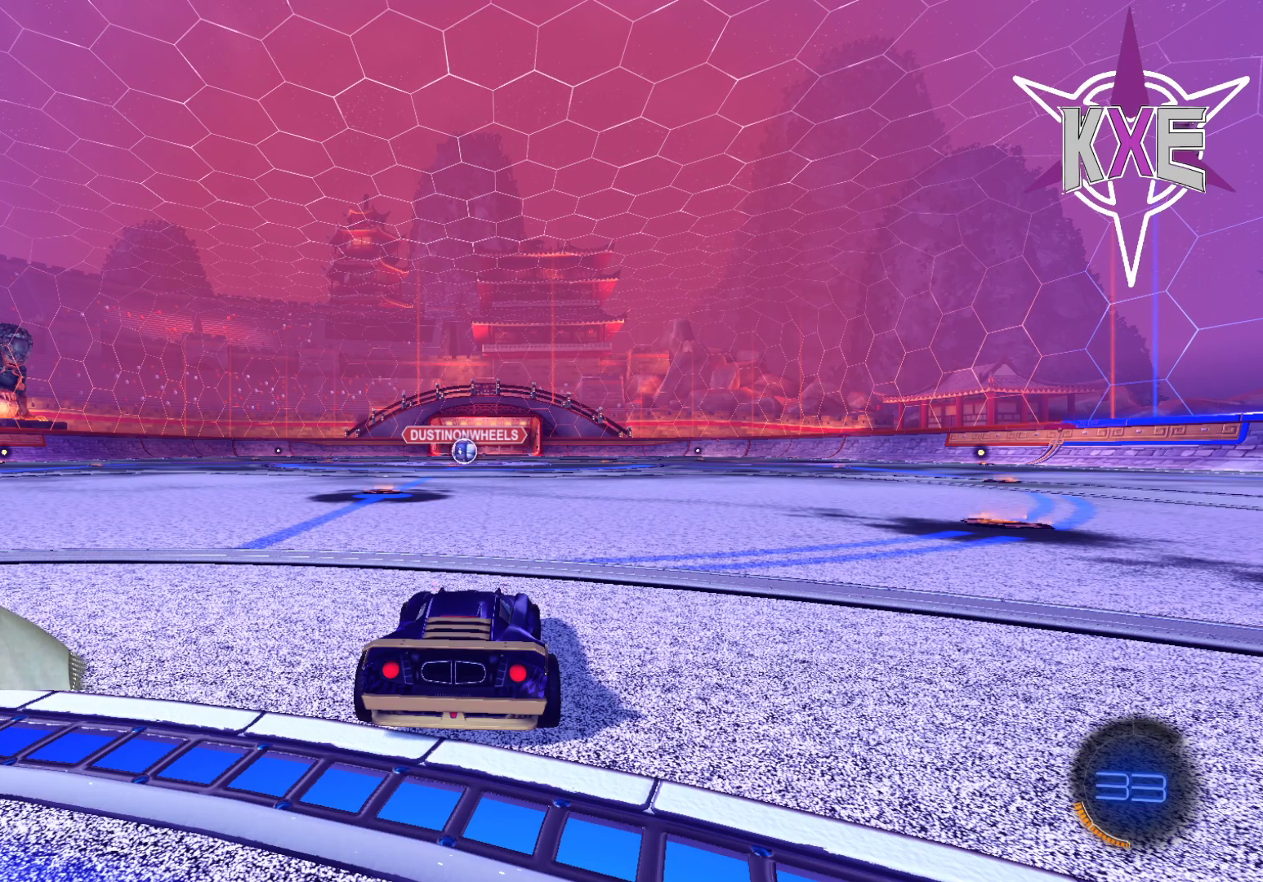
{"dt_ms": 500, "buttons": [], "left_stick": "center", "right_stick": "center", "events": [[50, "R1", "up"]]}
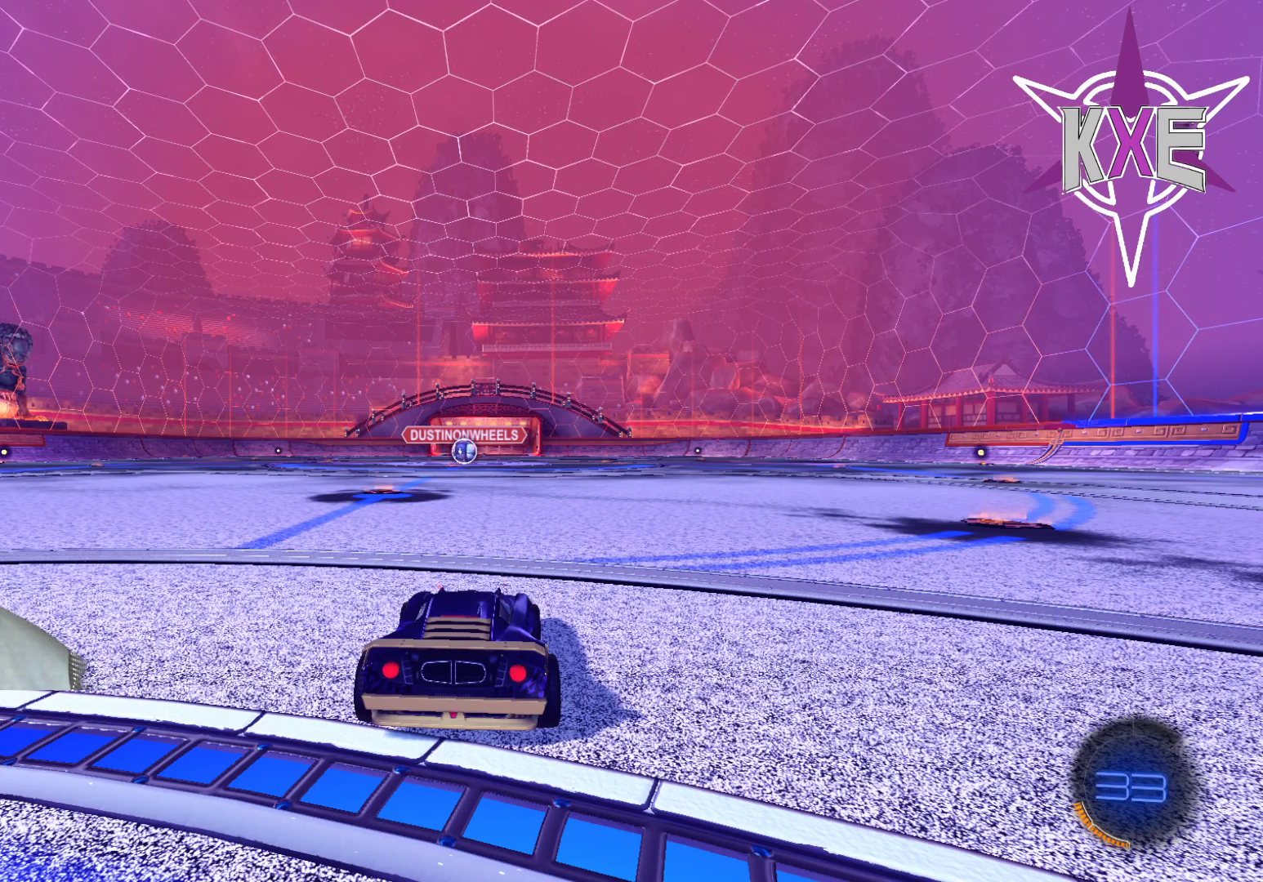
{"dt_ms": 500, "buttons": [], "left_stick": "center", "right_stick": "center", "events": [[217, "left_stick", "left"], [400, "left_stick", "center"]]}
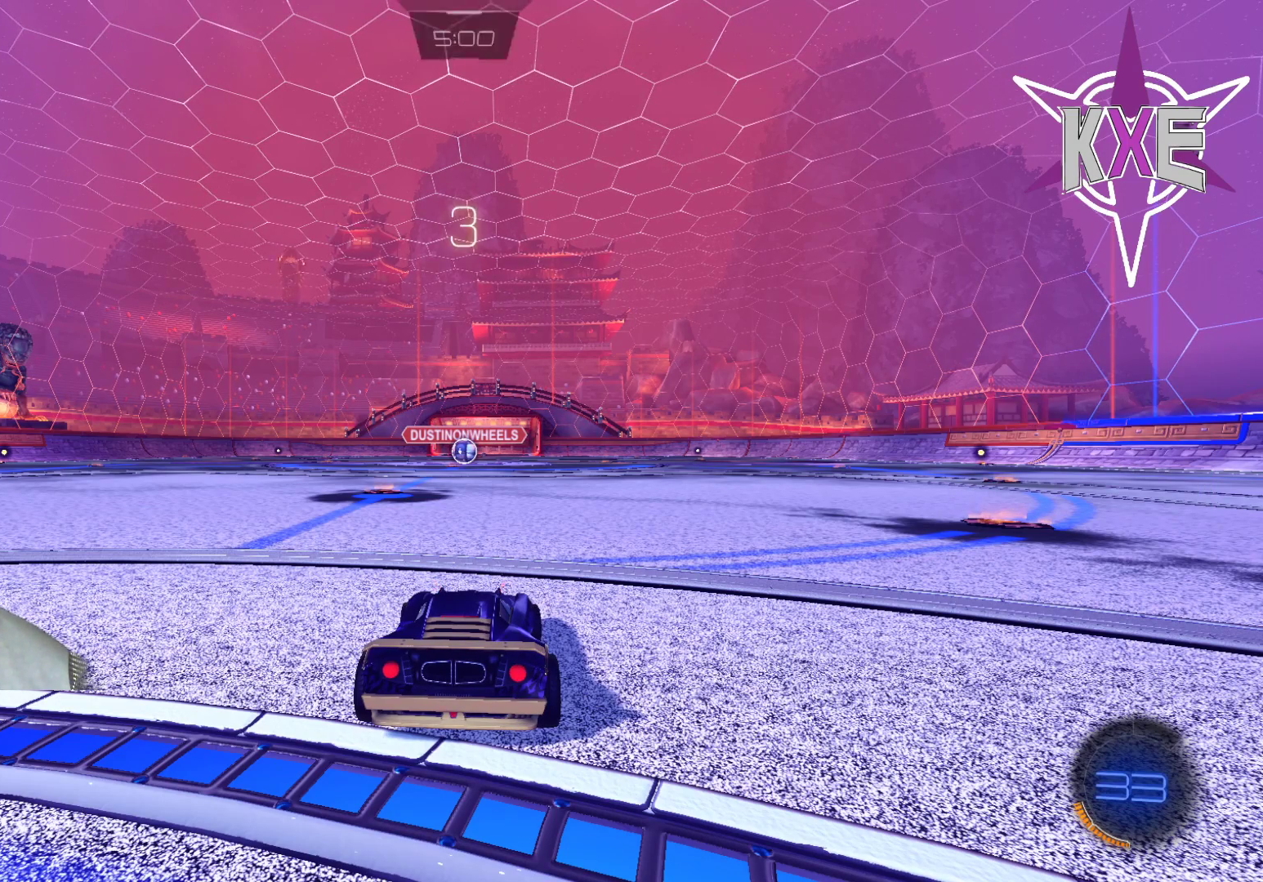
{"dt_ms": 500, "buttons": [], "left_stick": "center", "right_stick": "center", "events": [[33, "left_stick", "left"], [183, "left_stick", "center"], [300, "left_stick", "left"], [500, "left_stick", "center"]]}
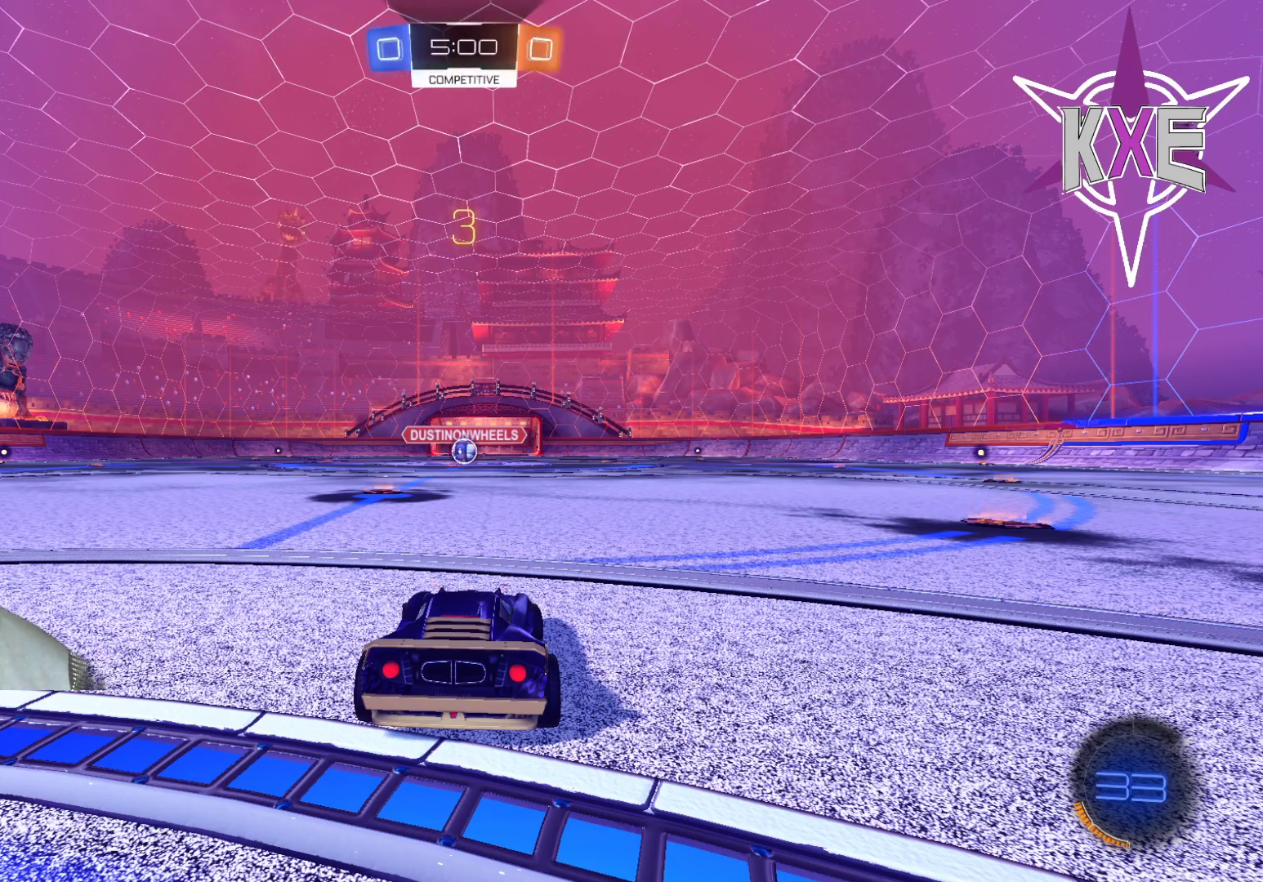
{"dt_ms": 500, "buttons": ["R1"], "left_stick": "left", "right_stick": "center", "events": [[100, "left_stick", "left"], [133, "R1", "down"], [300, "R1", "up"], [300, "left_stick", "center"], [433, "R1", "down"], [433, "left_stick", "left"]]}
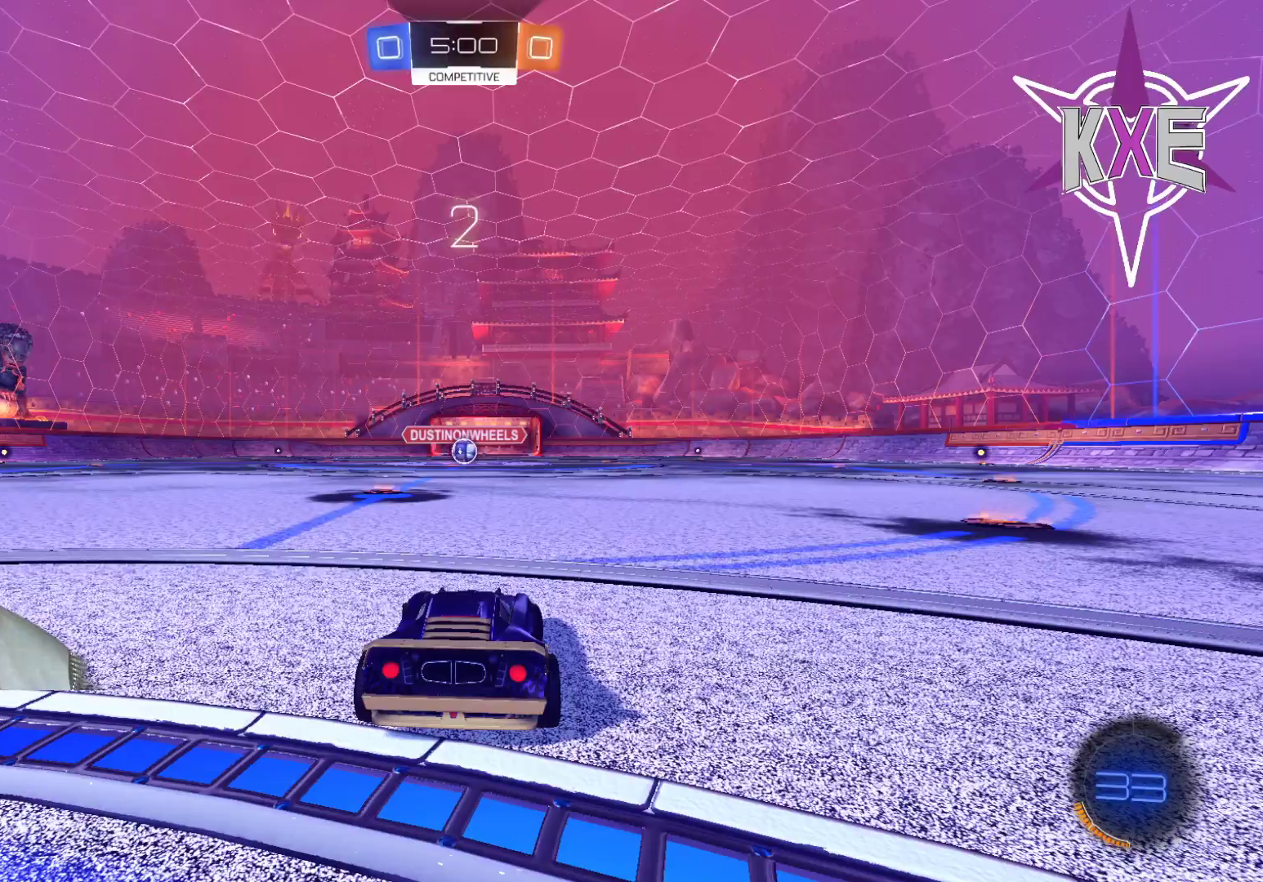
{"dt_ms": 500, "buttons": [], "left_stick": "center", "right_stick": "center", "events": [[33, "R1", "up"], [100, "left_stick", "center"], [150, "R1", "down"], [233, "left_stick", "left"], [250, "R1", "up"], [350, "left_stick", "center"], [367, "R1", "down"], [483, "R1", "up"]]}
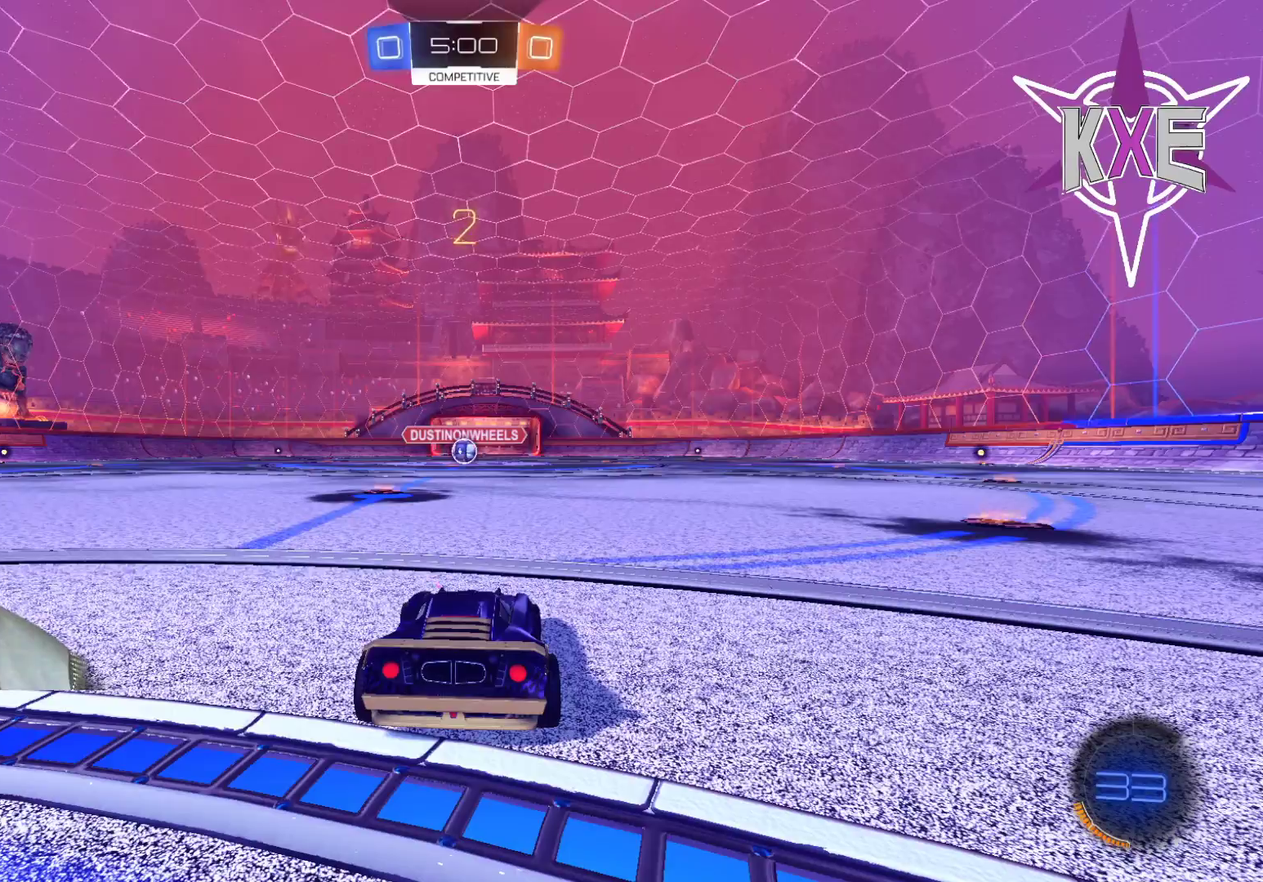
{"dt_ms": 500, "buttons": ["R1"], "left_stick": "center", "right_stick": "center", "events": [[33, "left_stick", "left"], [67, "R1", "down"], [167, "left_stick", "center"], [183, "R1", "up"], [283, "R1", "down"], [300, "left_stick", "left"], [367, "R1", "up"], [433, "left_stick", "center"], [483, "R1", "down"]]}